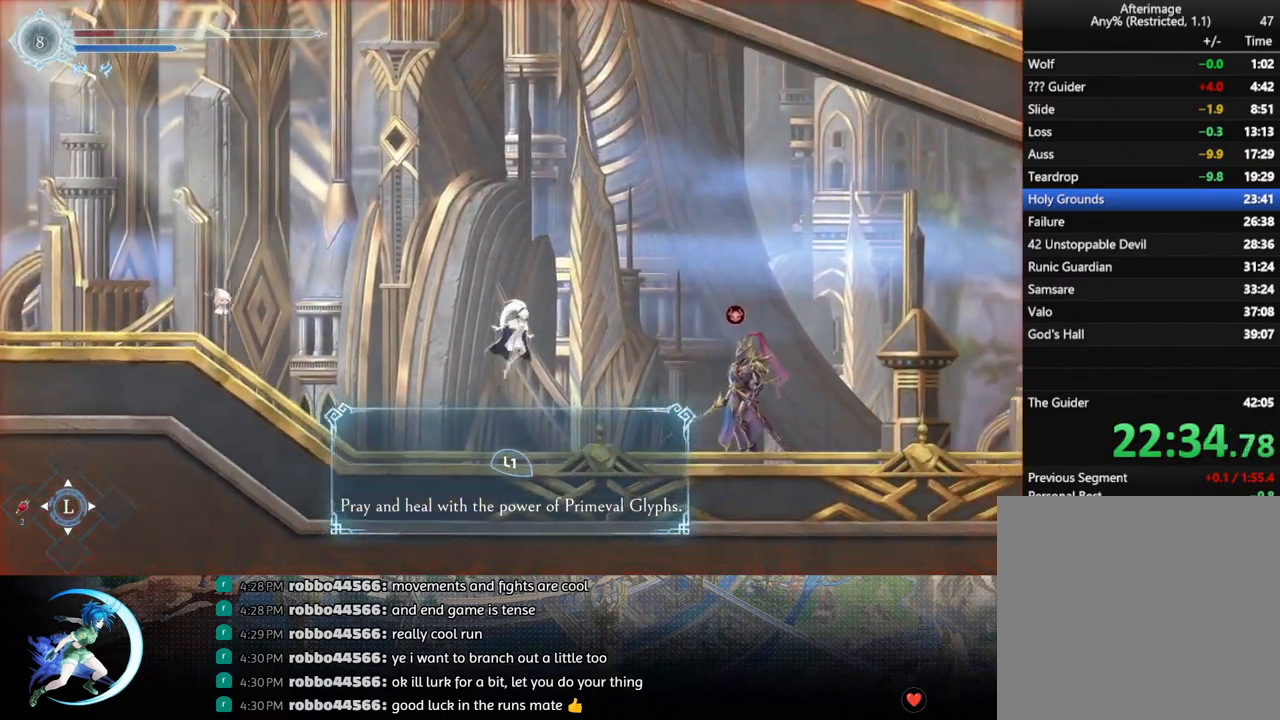
Gameplay with a controller (PlayStation layout); each line is a JSON object with the inputs held at the frame after it. "events" lists button and stick changes between this image and that frame as [ms after this image, input, new state], when the widget could be followed in between.
{"buttons": ["CROSS", "DPAD_RIGHT"], "left_stick": "center", "right_stick": "center", "events": [[50, "CROSS", "up"], [100, "TRIANGLE", "down"], [217, "TRIANGLE", "up"], [317, "CROSS", "down"]]}
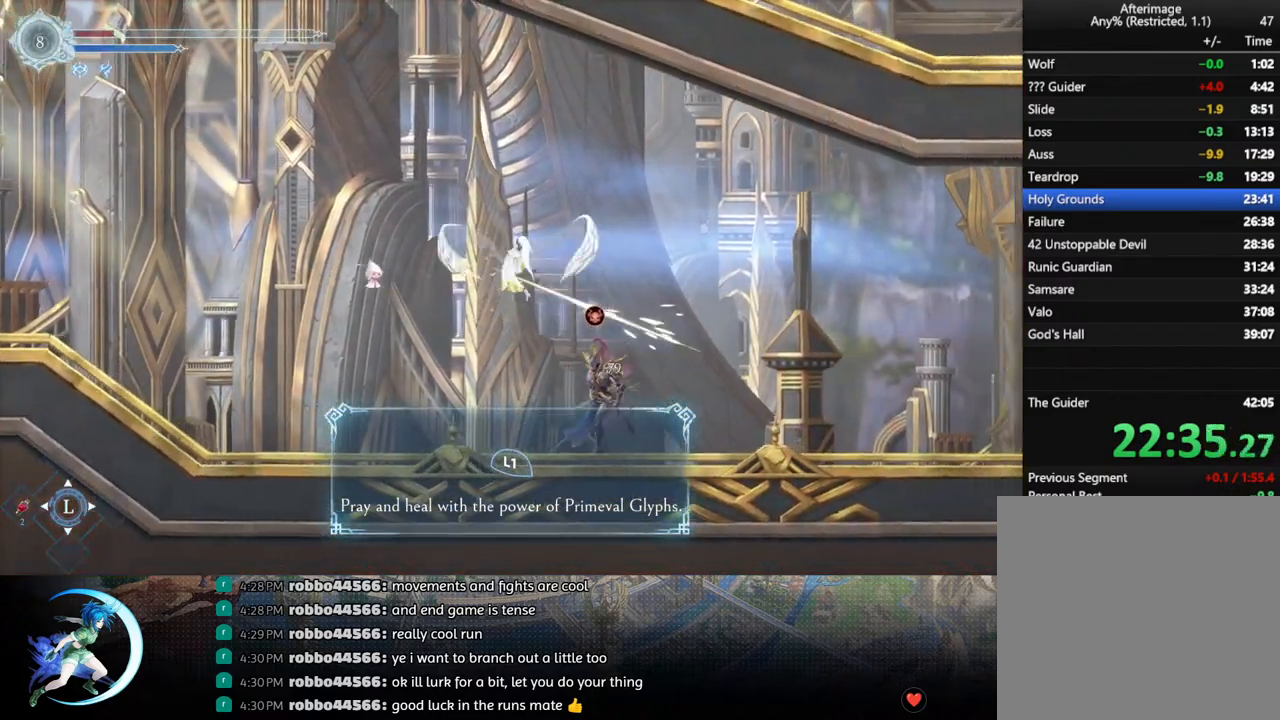
{"buttons": ["DPAD_RIGHT"], "left_stick": "center", "right_stick": "center", "events": [[17, "CROSS", "up"], [83, "R1", "down"], [200, "DPAD_DOWN", "down"], [217, "CROSS", "down"], [250, "R1", "up"], [333, "CROSS", "up"], [383, "DPAD_DOWN", "up"]]}
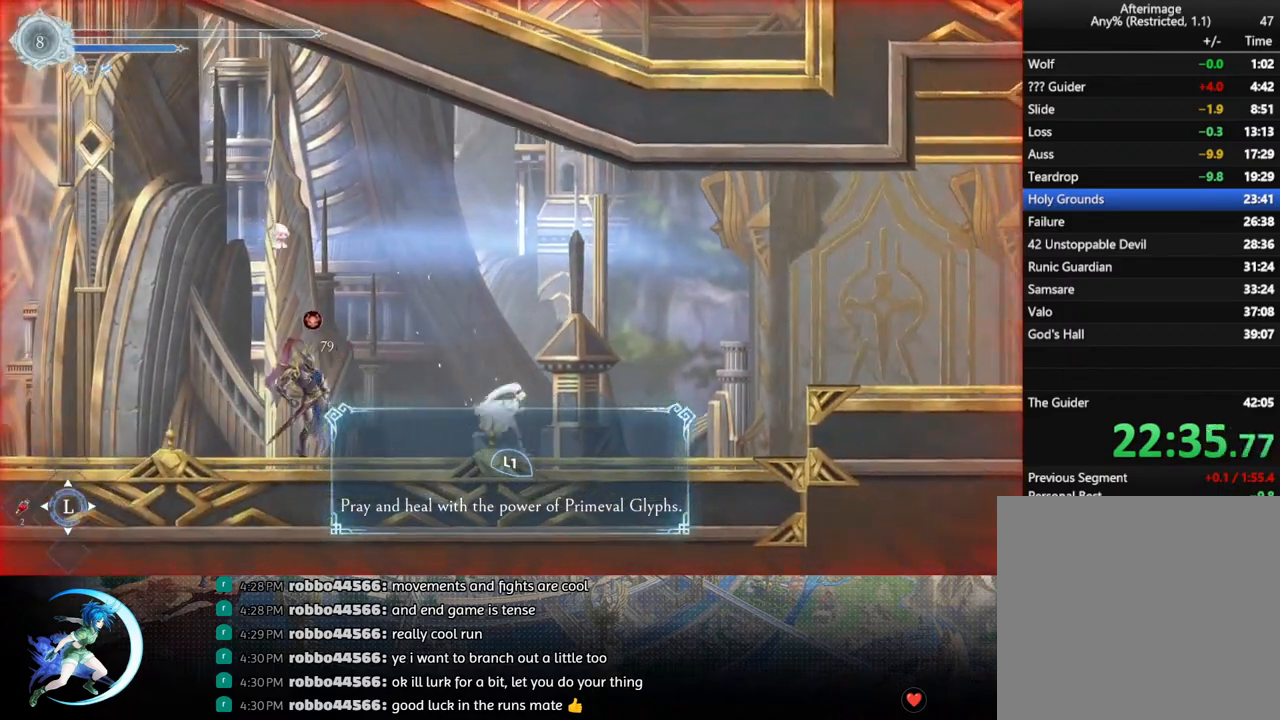
{"buttons": ["CROSS", "DPAD_RIGHT"], "left_stick": "center", "right_stick": "center", "events": [[117, "CROSS", "down"], [300, "CROSS", "up"], [367, "CROSS", "down"]]}
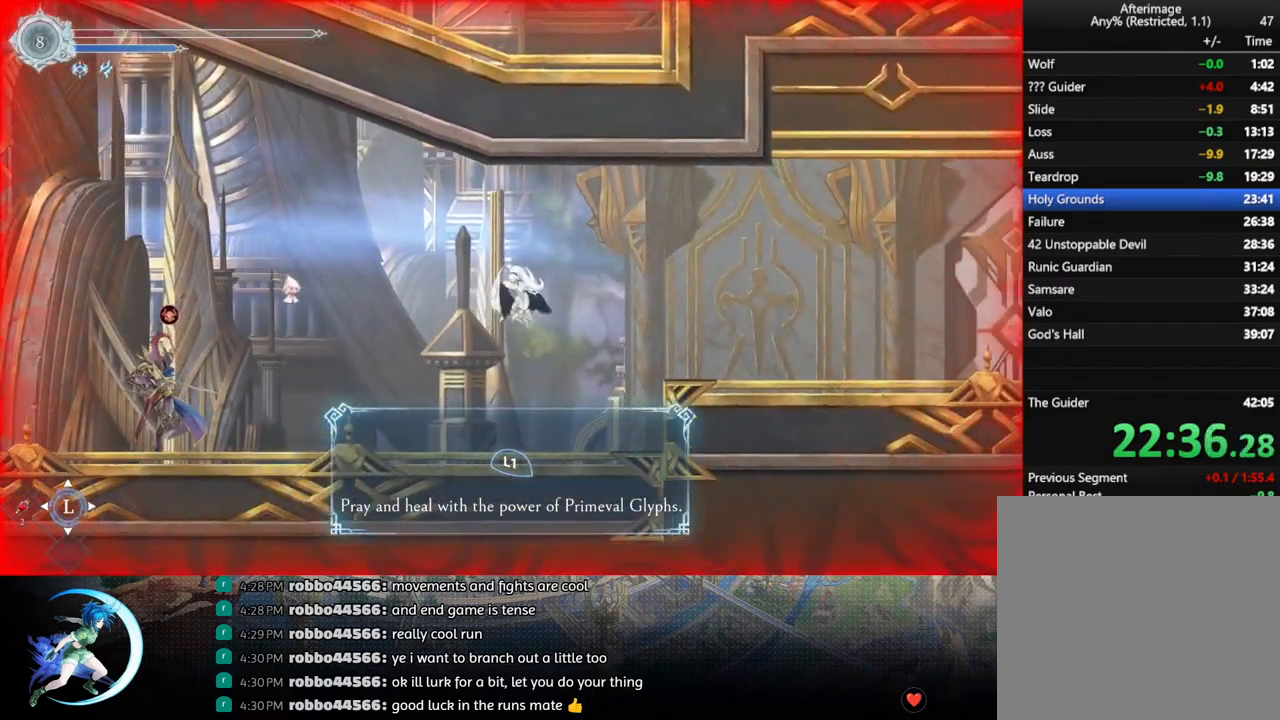
{"buttons": ["R1", "DPAD_RIGHT"], "left_stick": "center", "right_stick": "center", "events": [[50, "CROSS", "up"], [83, "R1", "down"], [217, "DPAD_DOWN", "down"], [233, "CROSS", "down"], [233, "R1", "up"], [350, "CROSS", "up"], [383, "DPAD_DOWN", "up"], [433, "R1", "down"]]}
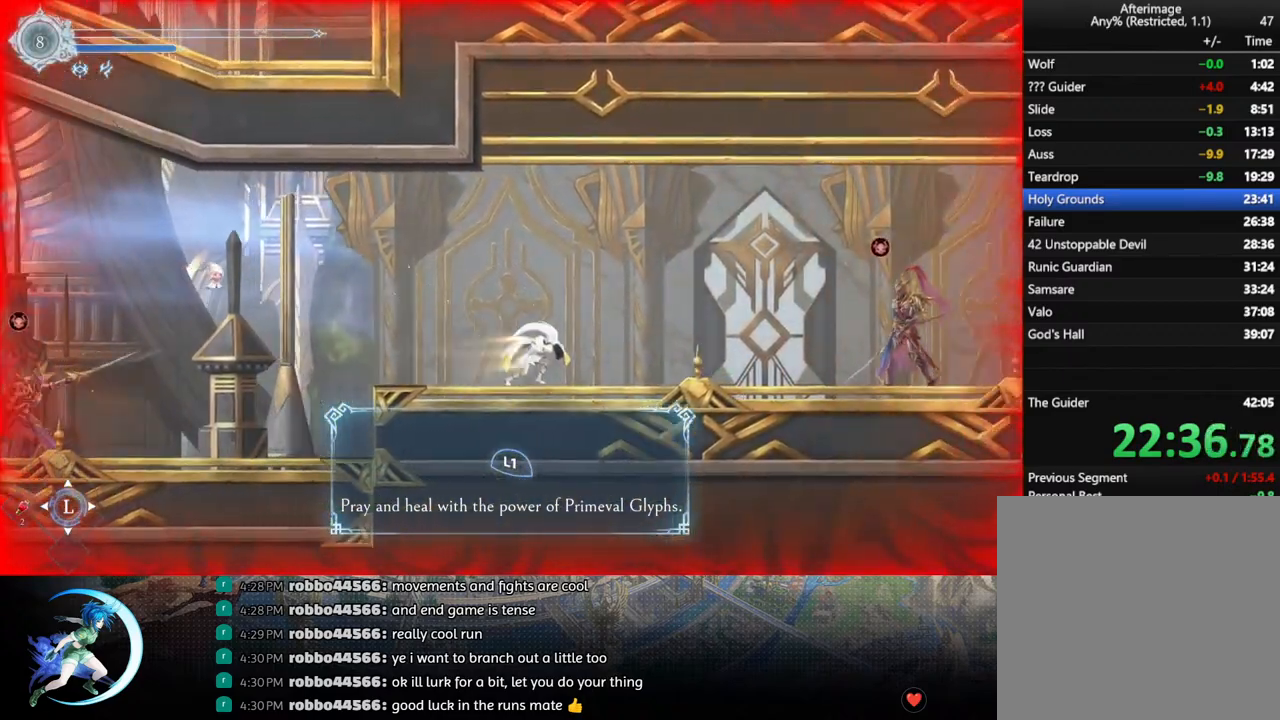
{"buttons": ["CROSS", "DPAD_RIGHT"], "left_stick": "center", "right_stick": "center", "events": [[117, "R1", "up"], [317, "CROSS", "down"]]}
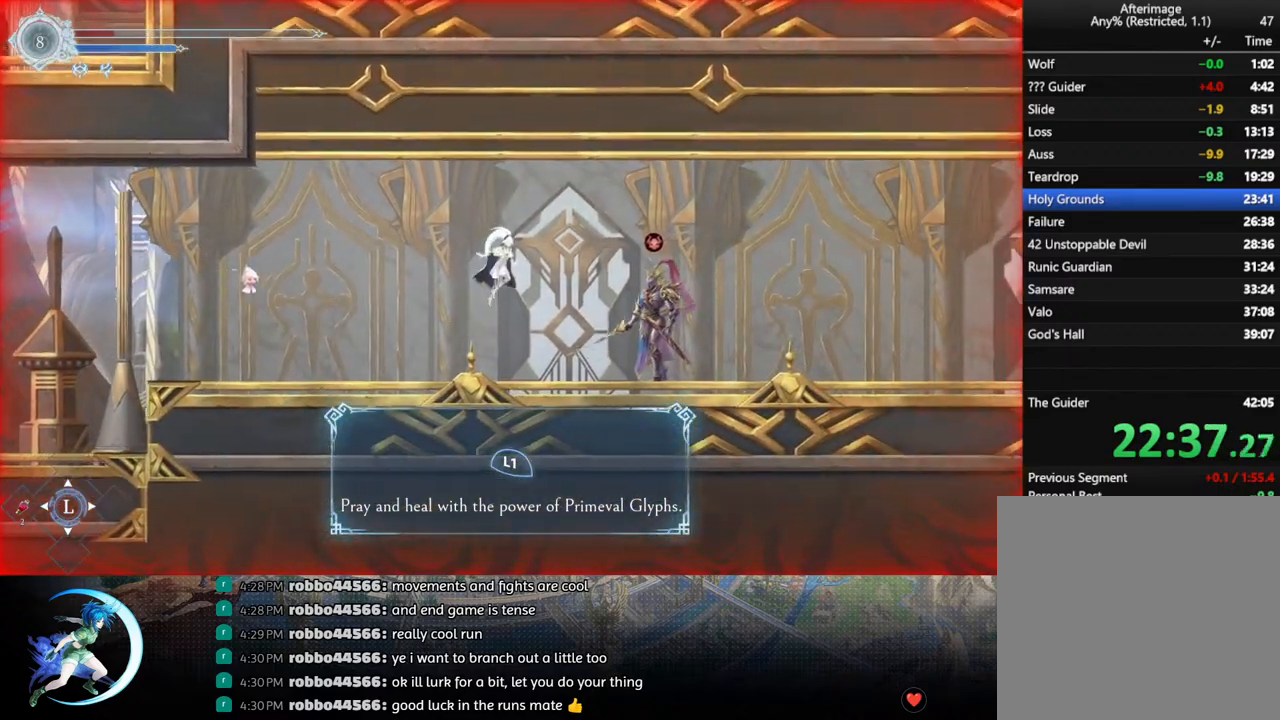
{"buttons": ["CROSS", "DPAD_DOWN", "DPAD_RIGHT"], "left_stick": "center", "right_stick": "center", "events": [[17, "CROSS", "up"], [100, "CROSS", "down"], [250, "CROSS", "up"], [283, "R1", "down"], [433, "CROSS", "down"], [433, "DPAD_DOWN", "down"], [467, "R1", "up"]]}
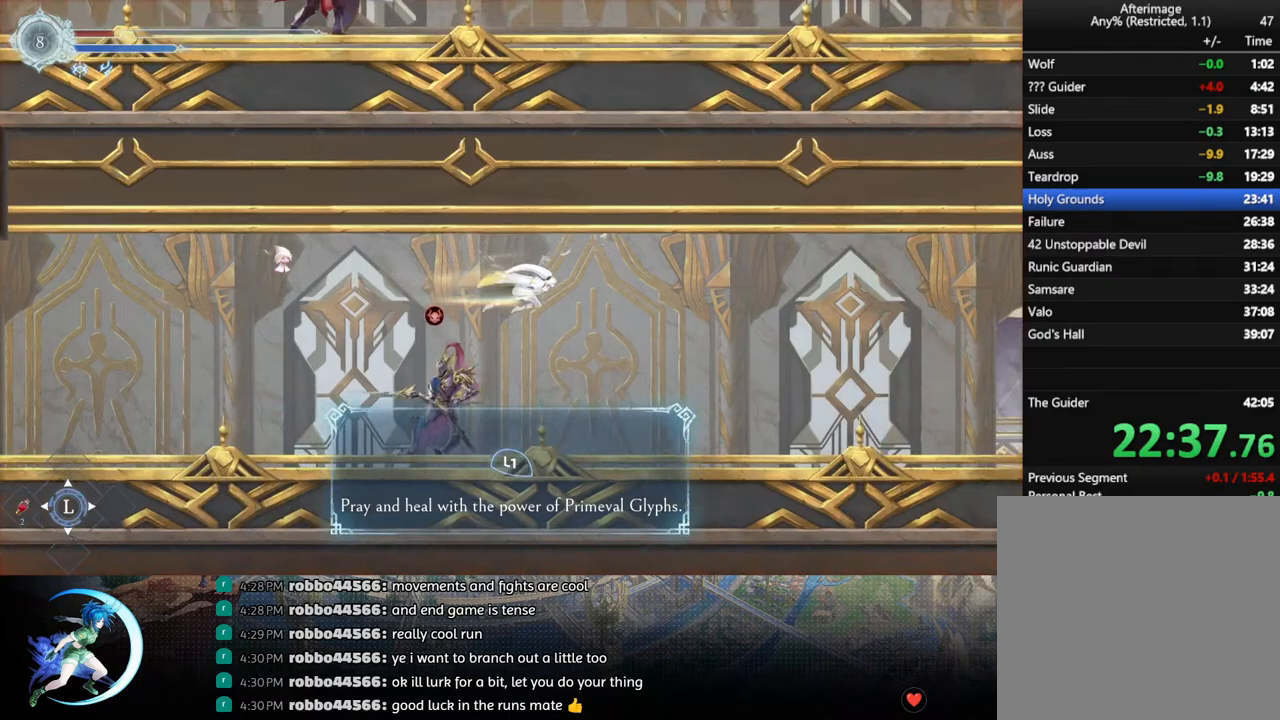
{"buttons": ["DPAD_RIGHT"], "left_stick": "center", "right_stick": "center", "events": [[50, "CROSS", "up"], [117, "DPAD_DOWN", "up"]]}
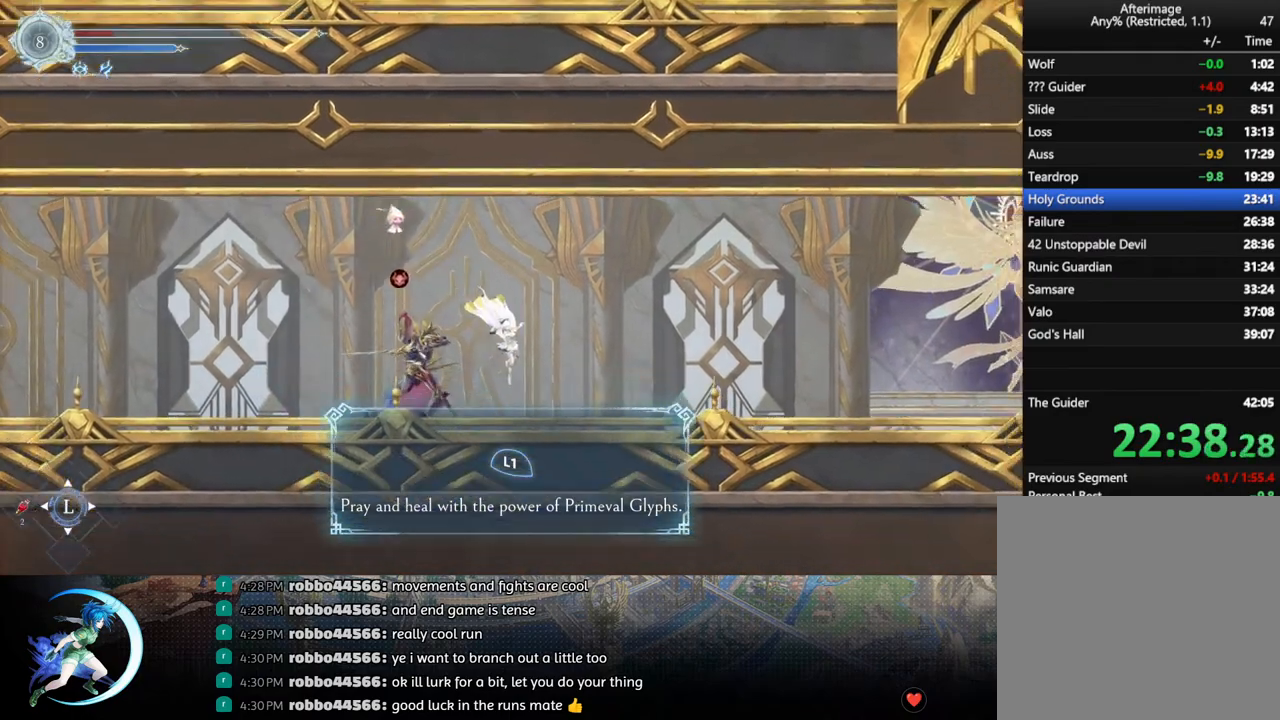
{"buttons": ["R1", "DPAD_RIGHT"], "left_stick": "center", "right_stick": "center", "events": [[67, "R1", "down"], [233, "R1", "up"], [250, "DPAD_DOWN", "down"], [383, "DPAD_DOWN", "up"], [467, "R1", "down"]]}
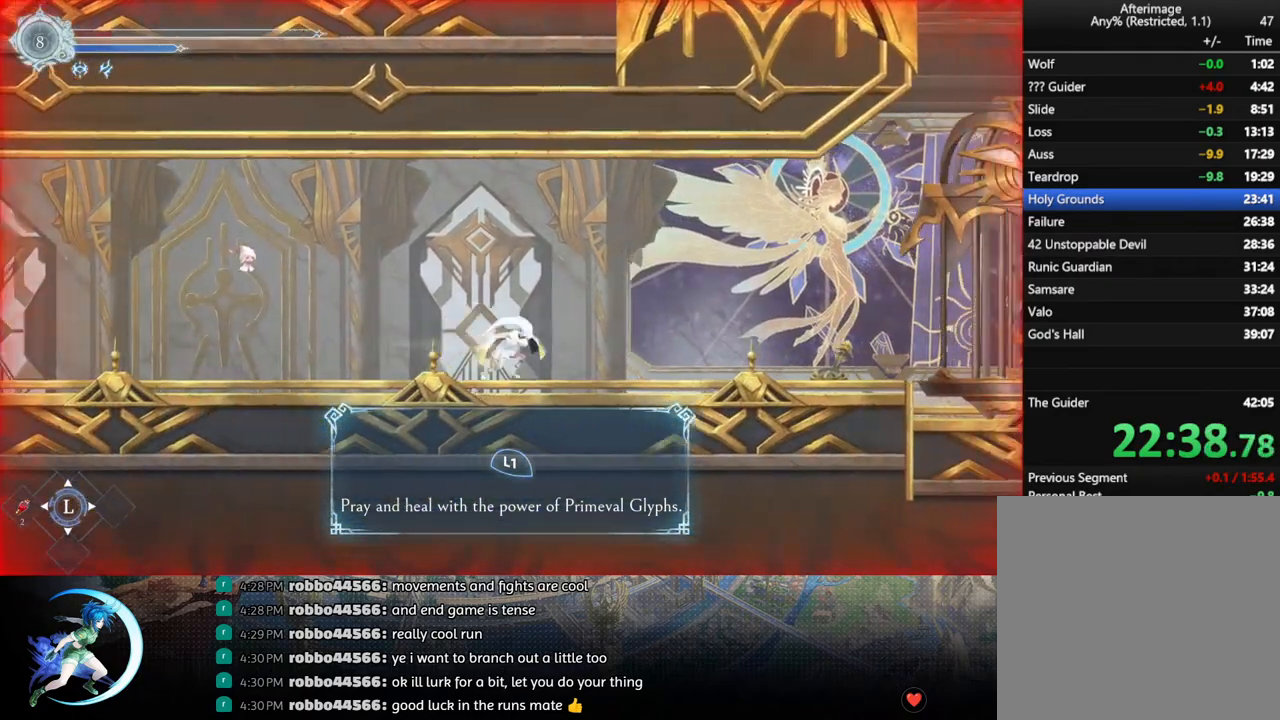
{"buttons": ["R1", "DPAD_RIGHT"], "left_stick": "center", "right_stick": "center", "events": [[50, "DPAD_DOWN", "down"], [50, "R1", "up"], [100, "R1", "down"], [217, "DPAD_RIGHT", "up"], [217, "R1", "up"], [250, "DPAD_DOWN", "up"], [367, "DPAD_RIGHT", "down"], [450, "R1", "down"]]}
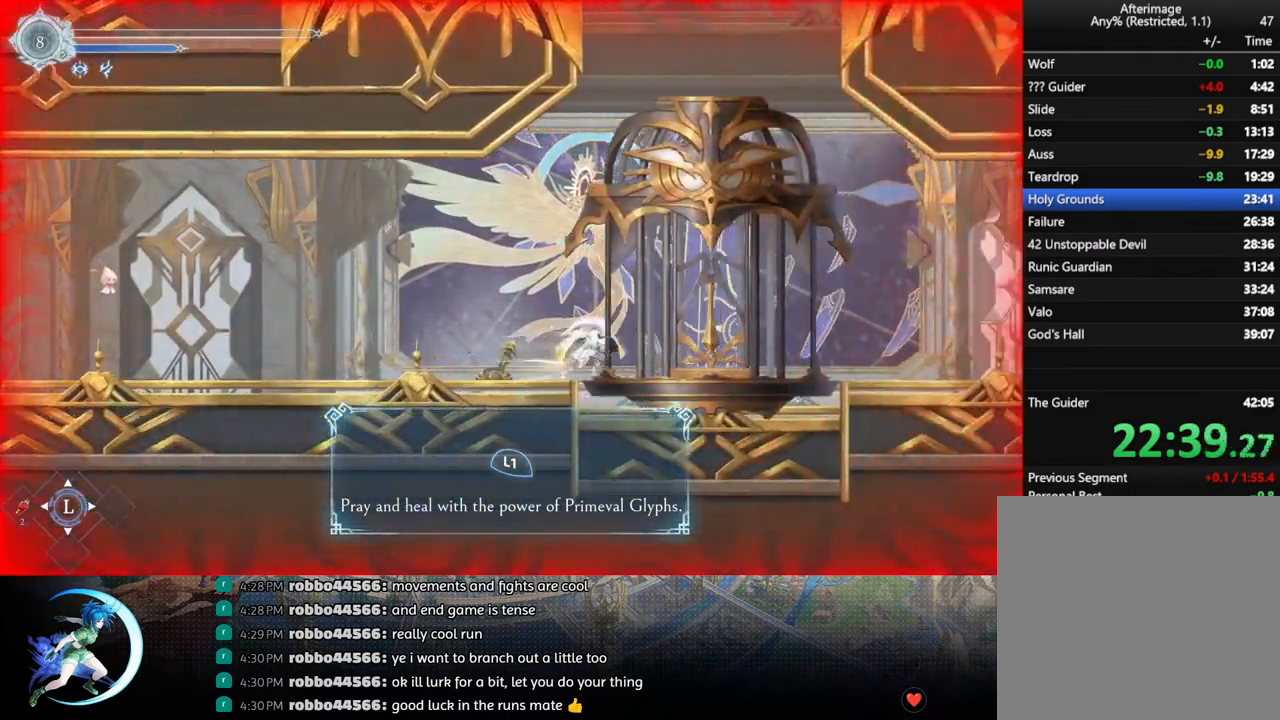
{"buttons": [], "left_stick": "center", "right_stick": "center", "events": [[117, "R1", "up"], [183, "DPAD_RIGHT", "up"], [267, "L1", "down"], [367, "L1", "up"]]}
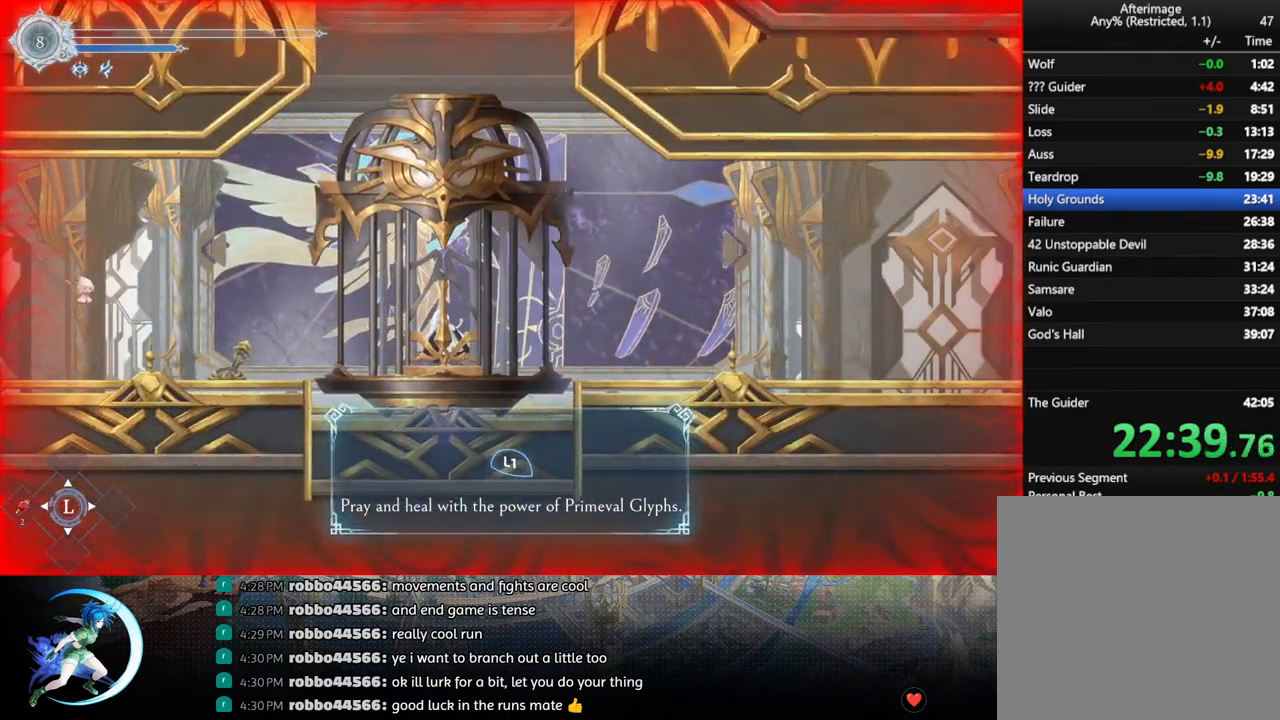
{"buttons": [], "left_stick": "center", "right_stick": "center", "events": []}
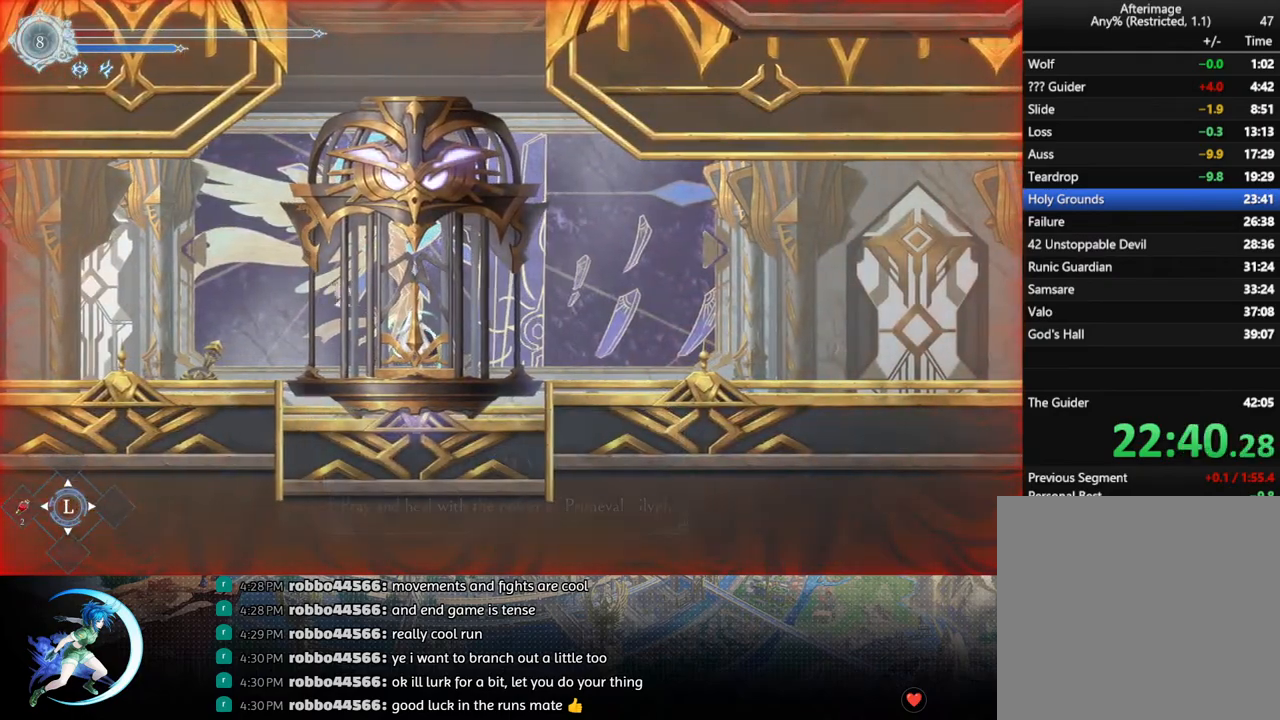
{"buttons": [], "left_stick": "center", "right_stick": "center", "events": []}
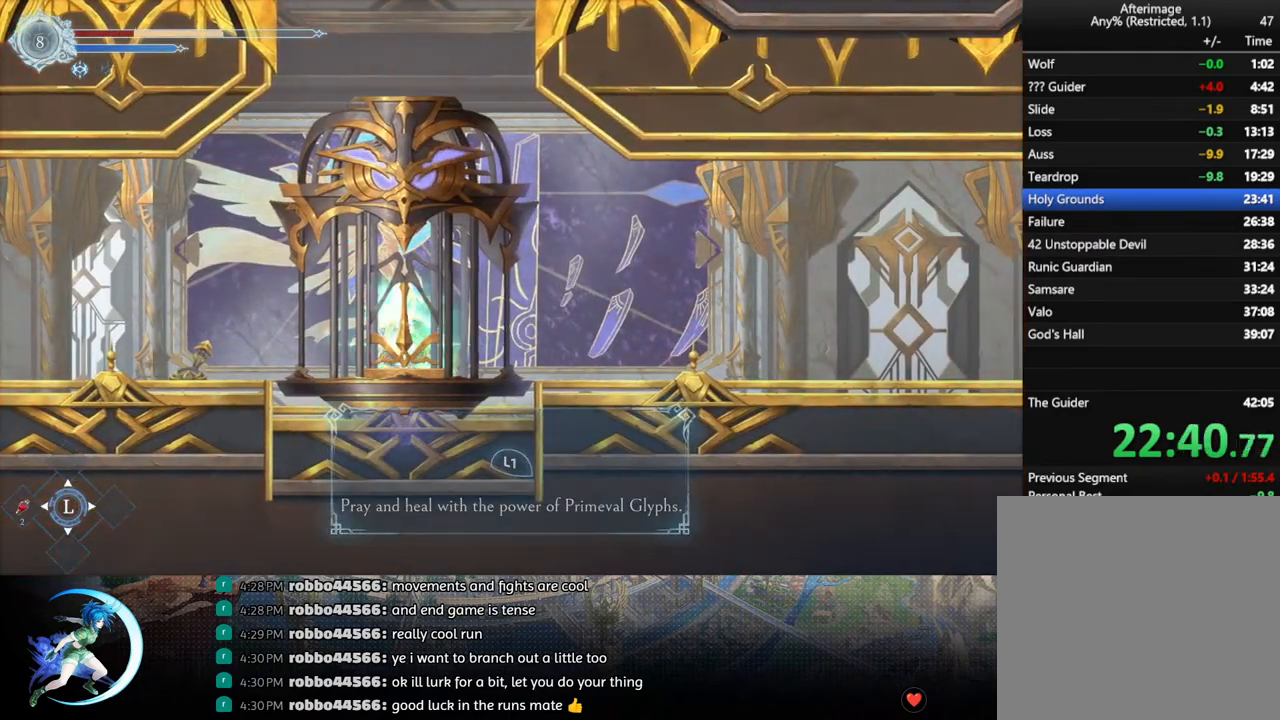
{"buttons": [], "left_stick": "center", "right_stick": "center", "events": []}
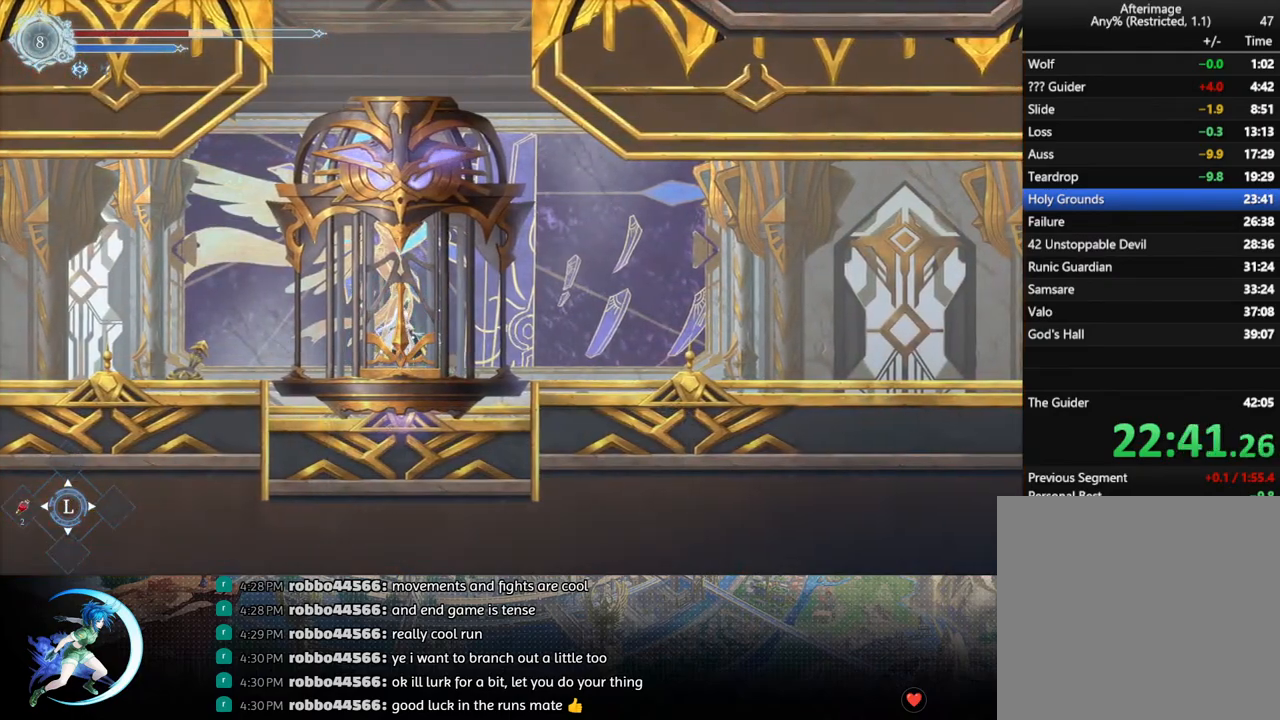
{"buttons": [], "left_stick": "center", "right_stick": "center", "events": []}
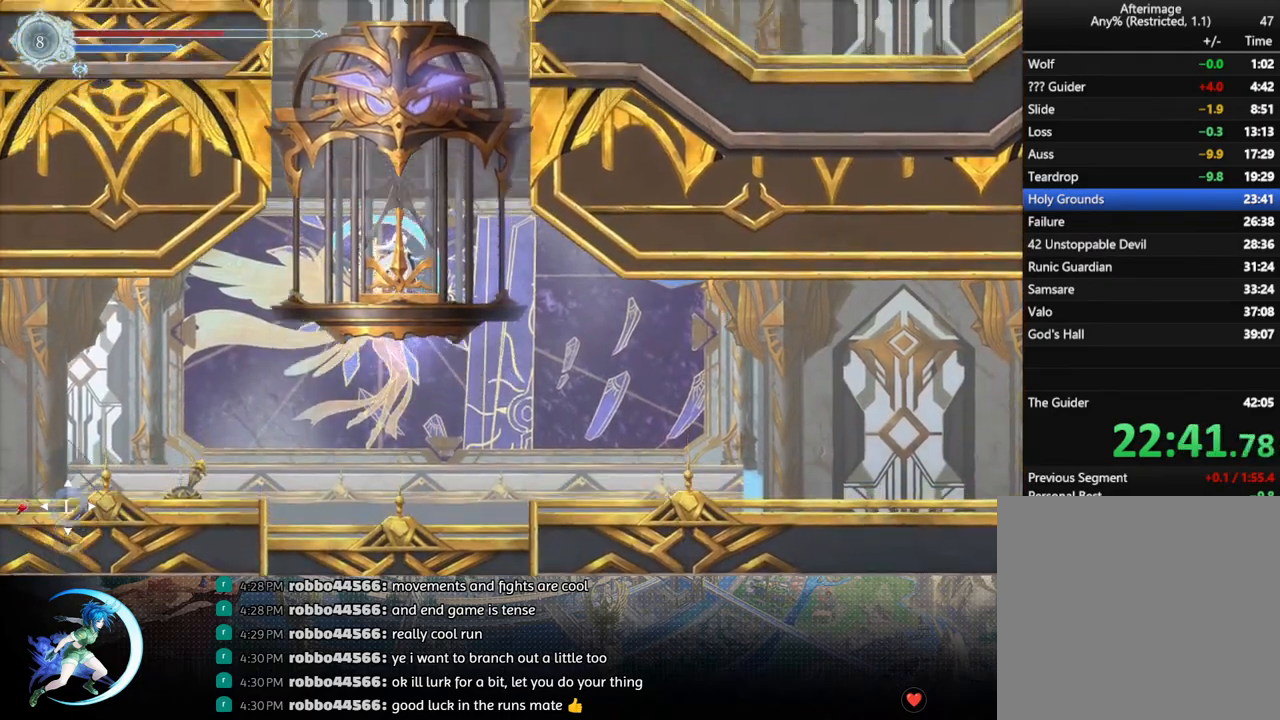
{"buttons": [], "left_stick": "center", "right_stick": "center", "events": [[167, "L1", "down"], [267, "L1", "up"]]}
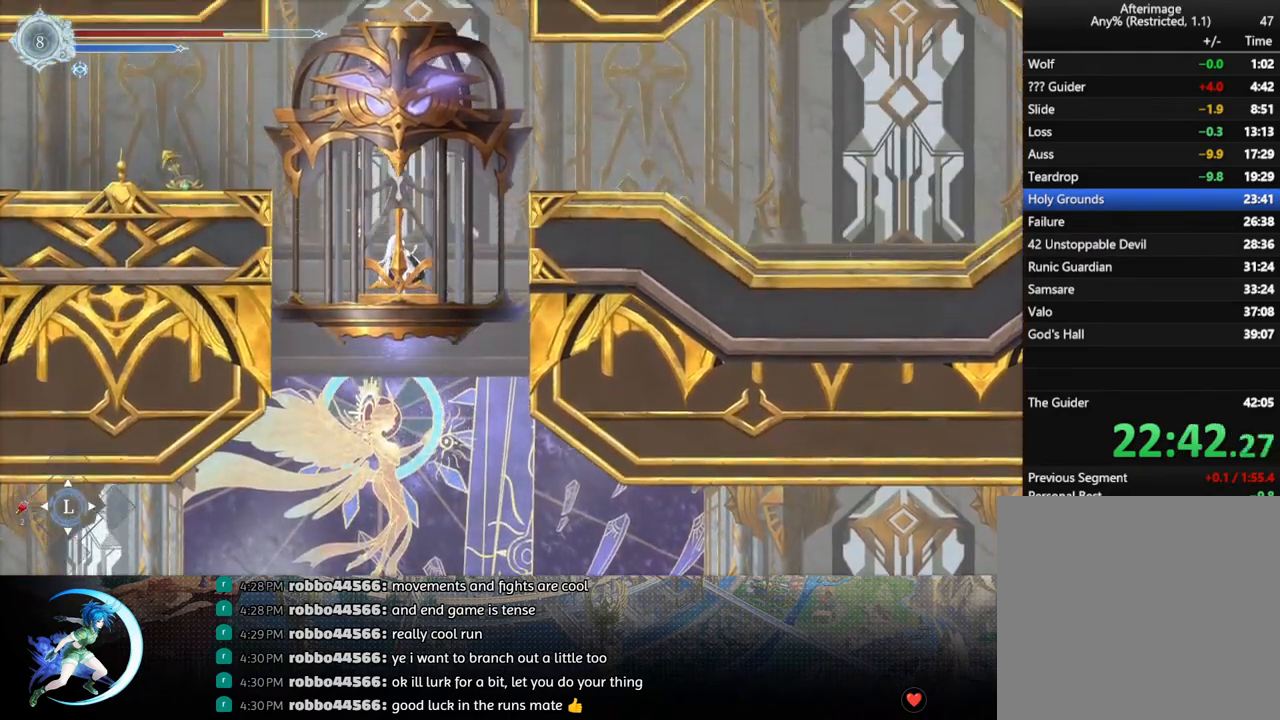
{"buttons": [], "left_stick": "center", "right_stick": "center", "events": []}
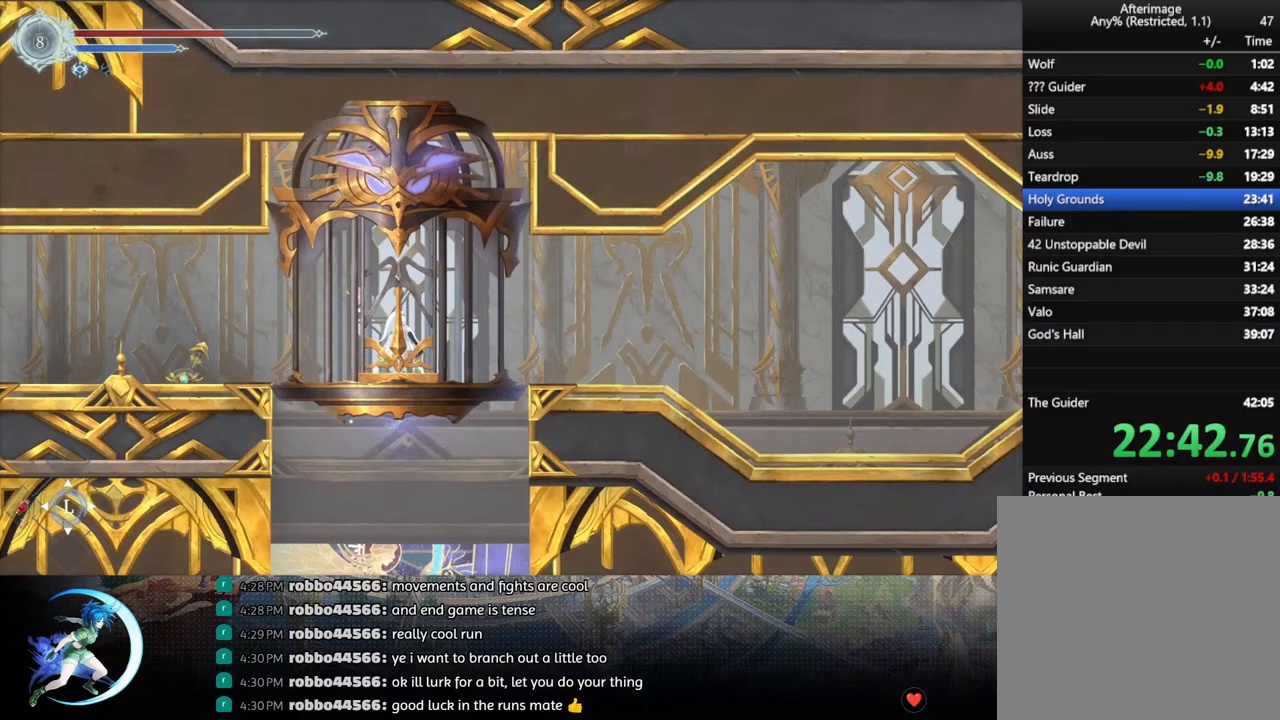
{"buttons": ["DPAD_DOWN", "DPAD_LEFT"], "left_stick": "center", "right_stick": "center", "events": [[333, "DPAD_LEFT", "down"], [383, "R1", "down"], [433, "R1", "up"], [467, "DPAD_DOWN", "down"]]}
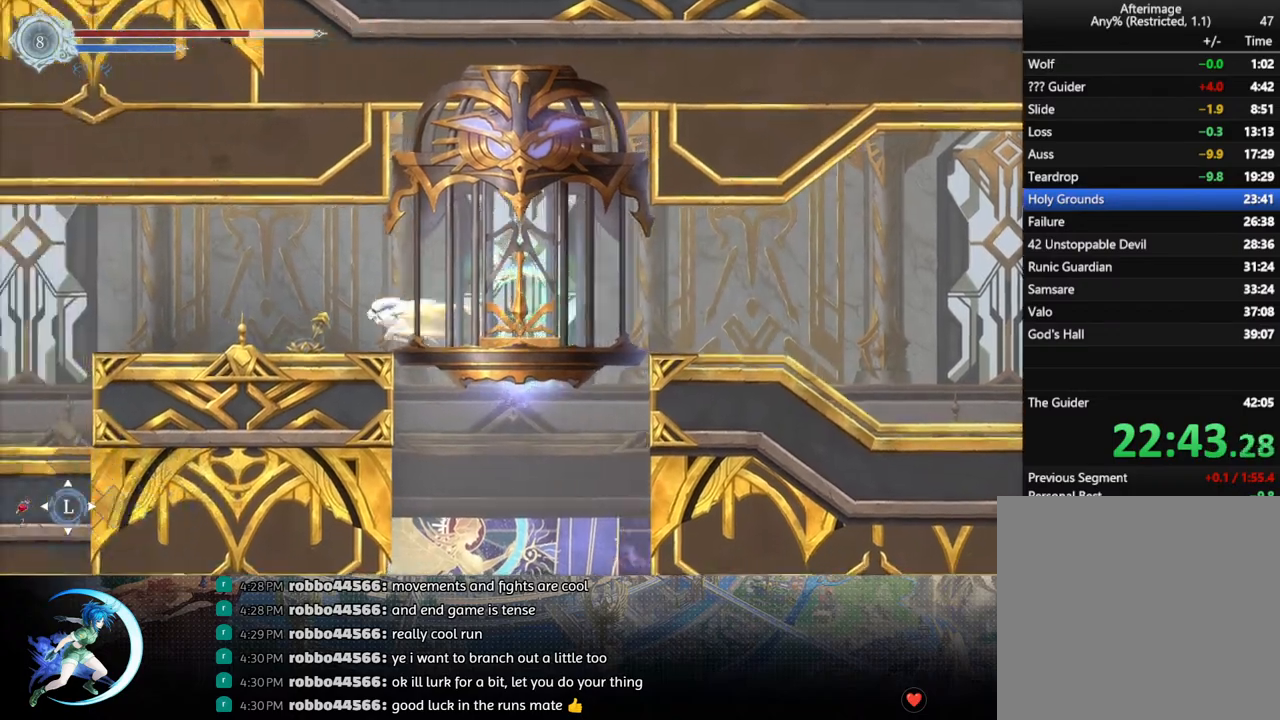
{"buttons": ["DPAD_LEFT"], "left_stick": "center", "right_stick": "center", "events": [[17, "DPAD_LEFT", "up"], [17, "R1", "down"], [100, "DPAD_DOWN", "up"], [117, "R1", "up"], [317, "DPAD_LEFT", "down"], [450, "CROSS", "down"], [500, "CROSS", "up"]]}
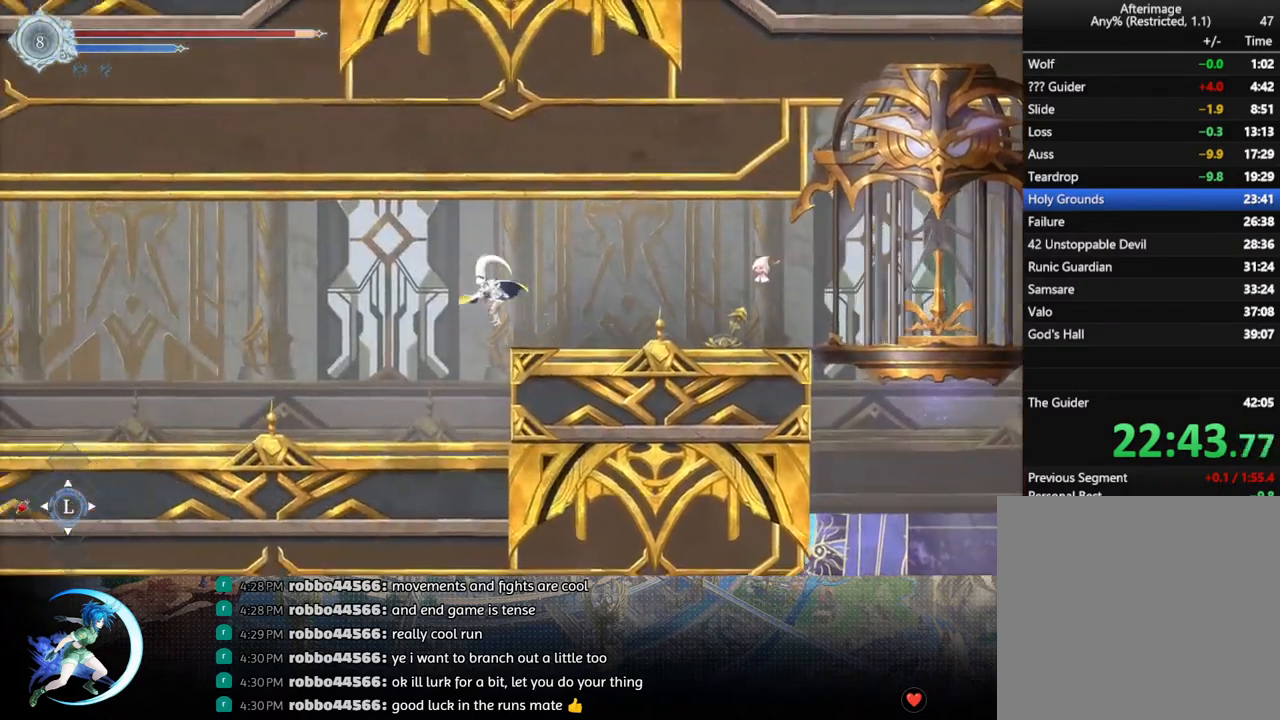
{"buttons": ["R1", "DPAD_LEFT"], "left_stick": "center", "right_stick": "center", "events": [[50, "R1", "down"], [100, "DPAD_DOWN", "down"], [167, "CROSS", "down"], [183, "DPAD_LEFT", "up"], [217, "R1", "up"], [267, "DPAD_LEFT", "down"], [300, "CROSS", "up"], [300, "DPAD_DOWN", "up"], [333, "DPAD_LEFT", "up"], [350, "DPAD_LEFT", "down"], [483, "R1", "down"]]}
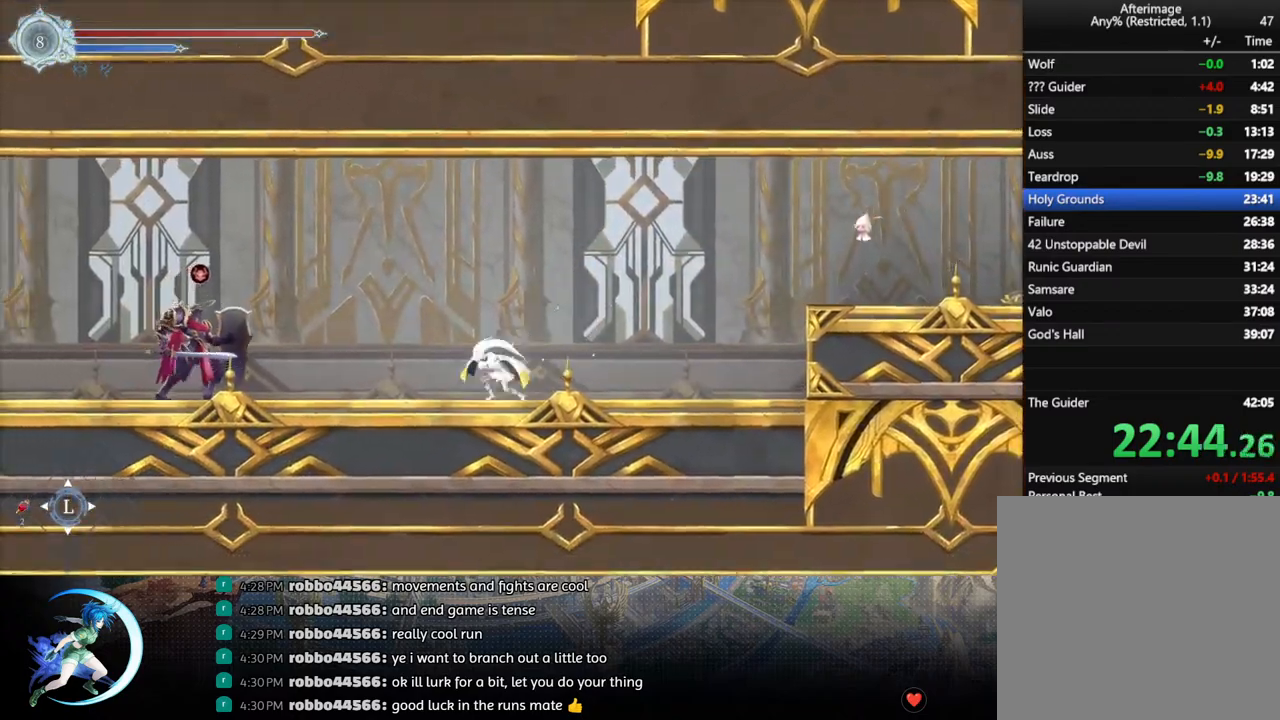
{"buttons": ["DPAD_LEFT"], "left_stick": "center", "right_stick": "center", "events": [[83, "DPAD_LEFT", "up"], [83, "R1", "up"], [283, "CROSS", "down"], [333, "DPAD_LEFT", "down"], [450, "CROSS", "up"]]}
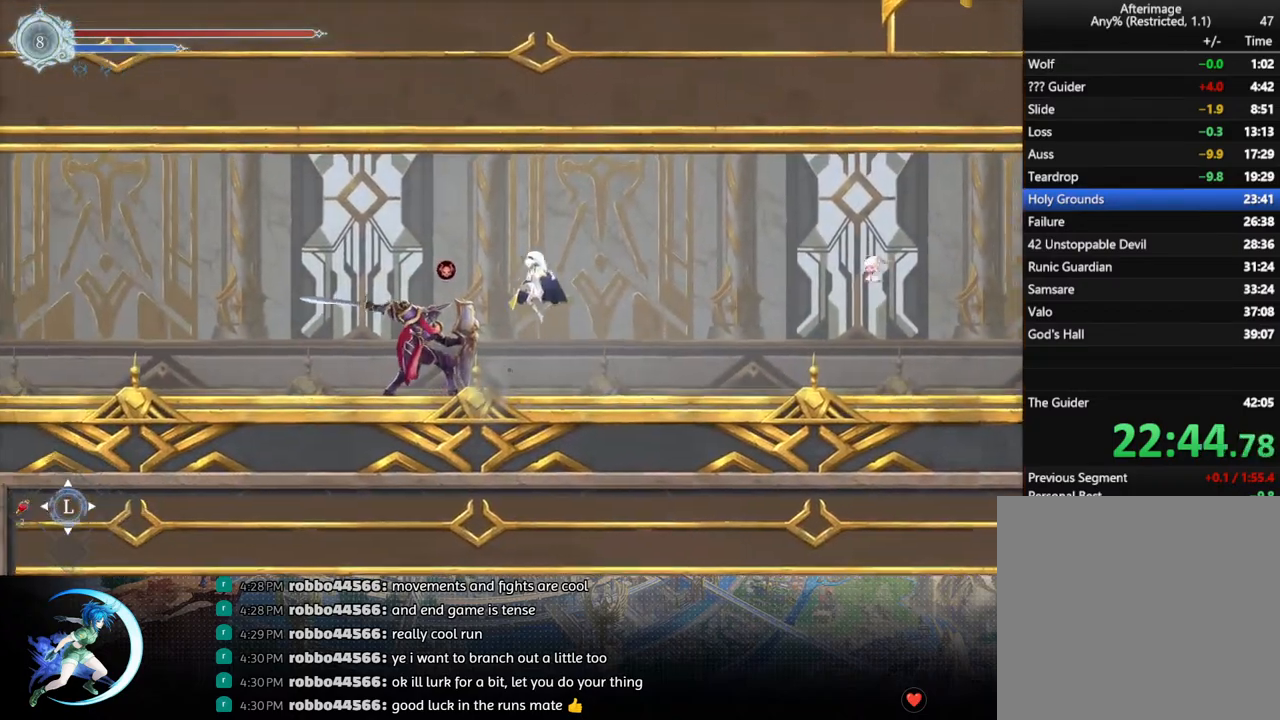
{"buttons": ["CROSS", "DPAD_DOWN"], "left_stick": "center", "right_stick": "center", "events": [[17, "CROSS", "down"], [267, "CROSS", "up"], [317, "R1", "down"], [433, "DPAD_DOWN", "down"], [450, "CROSS", "down"], [467, "DPAD_LEFT", "up"], [467, "R1", "up"]]}
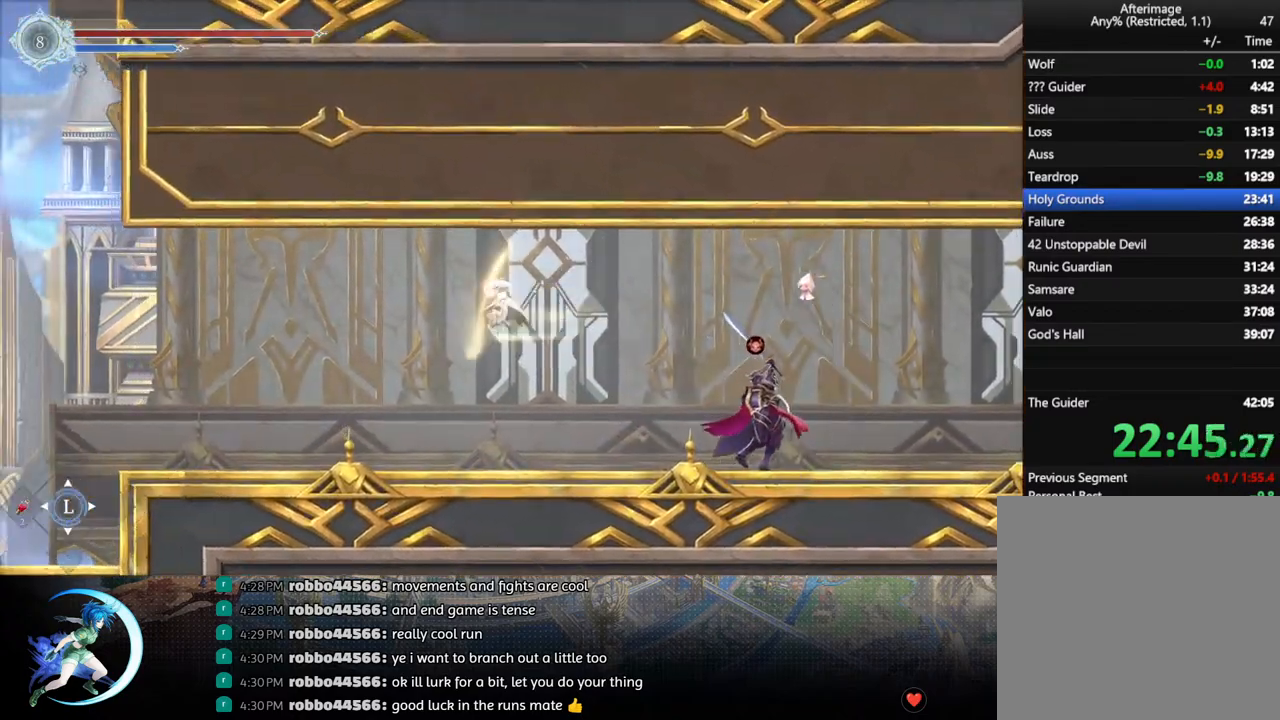
{"buttons": ["DPAD_LEFT"], "left_stick": "center", "right_stick": "center", "events": [[83, "CROSS", "up"], [83, "DPAD_DOWN", "up"], [83, "DPAD_LEFT", "down"], [217, "R1", "down"], [283, "DPAD_DOWN", "down"], [283, "R1", "up"], [317, "DPAD_LEFT", "up"], [383, "DPAD_LEFT", "down"], [417, "DPAD_DOWN", "up"]]}
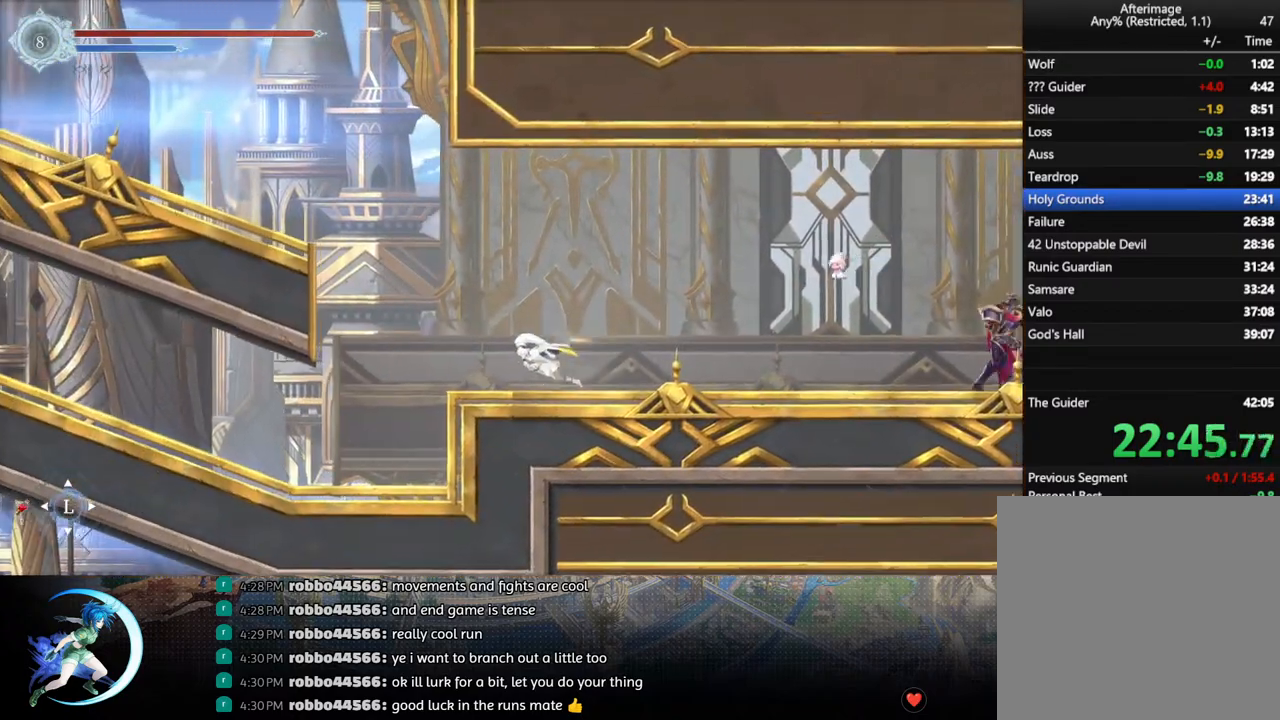
{"buttons": ["CROSS", "DPAD_LEFT"], "left_stick": "center", "right_stick": "center", "events": [[33, "CROSS", "down"], [233, "CROSS", "up"], [300, "CROSS", "down"]]}
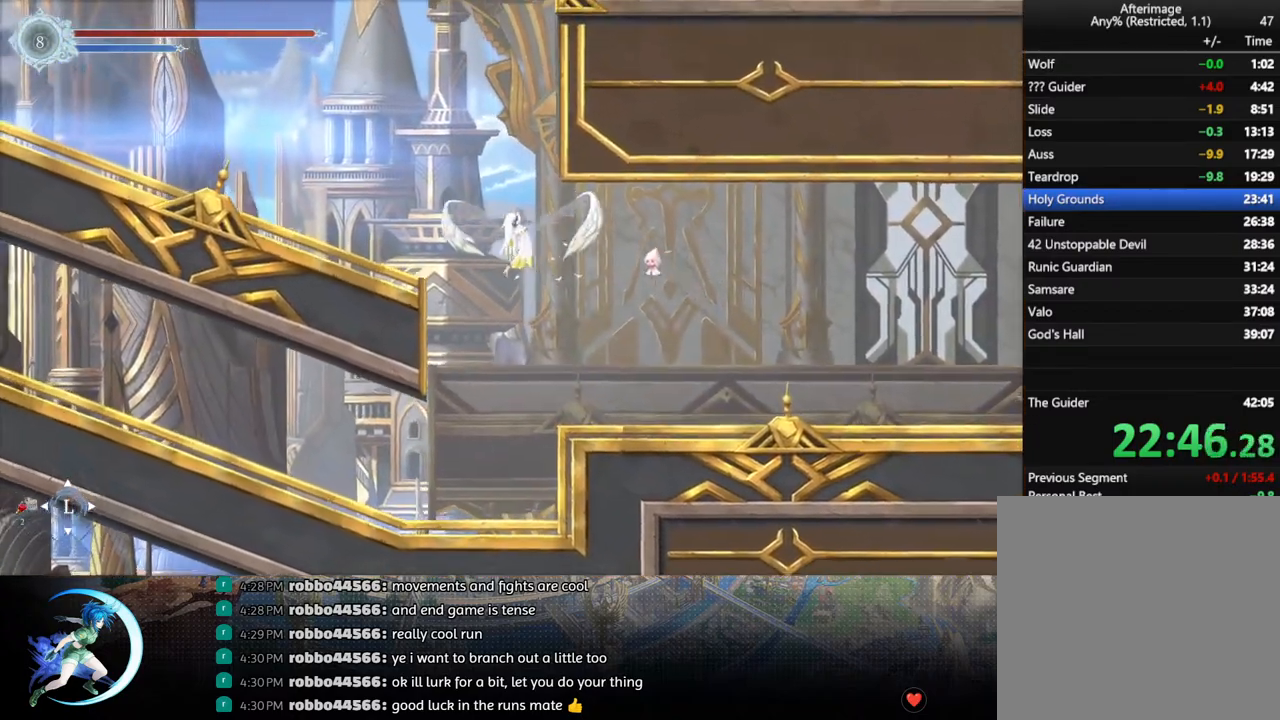
{"buttons": ["R1", "DPAD_LEFT"], "left_stick": "center", "right_stick": "center", "events": [[83, "CROSS", "up"], [117, "R1", "down"], [267, "R1", "up"], [483, "R1", "down"]]}
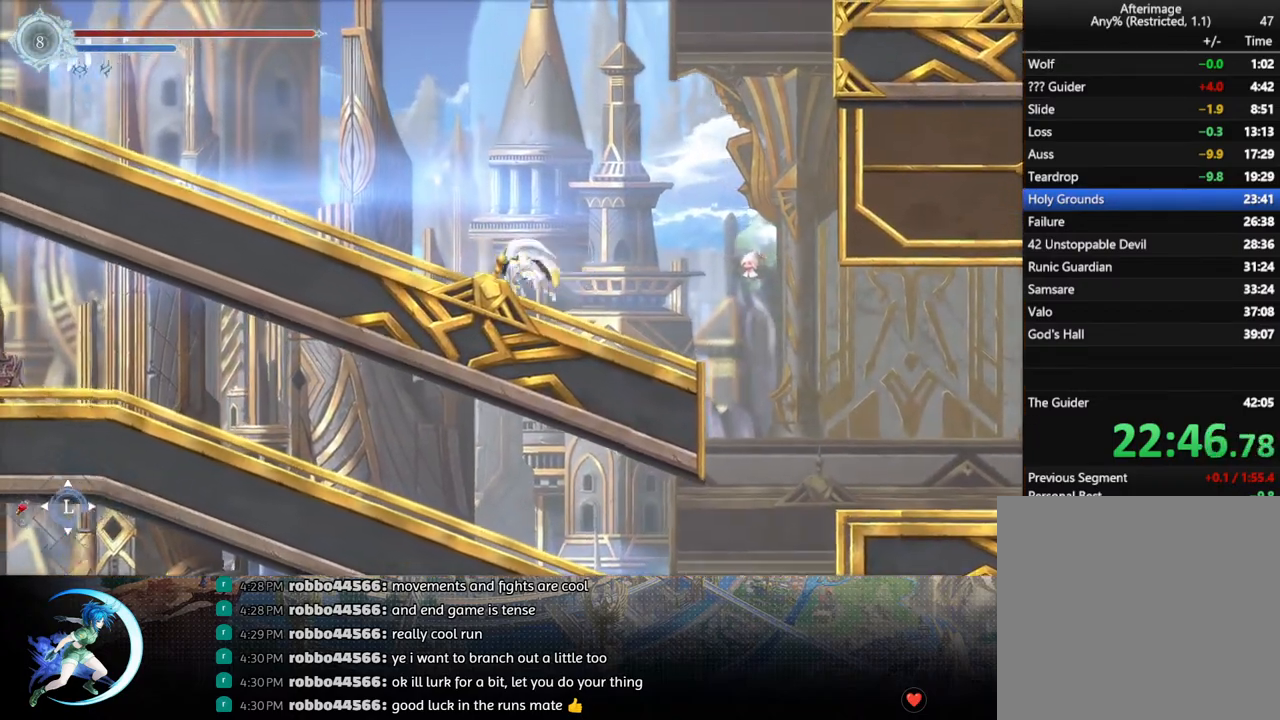
{"buttons": ["R1", "DPAD_LEFT"], "left_stick": "center", "right_stick": "center", "events": [[50, "DPAD_DOWN", "down"], [50, "R1", "up"], [83, "DPAD_LEFT", "up"], [117, "R1", "down"], [217, "DPAD_DOWN", "up"], [217, "R1", "up"], [400, "DPAD_LEFT", "down"], [433, "R1", "down"]]}
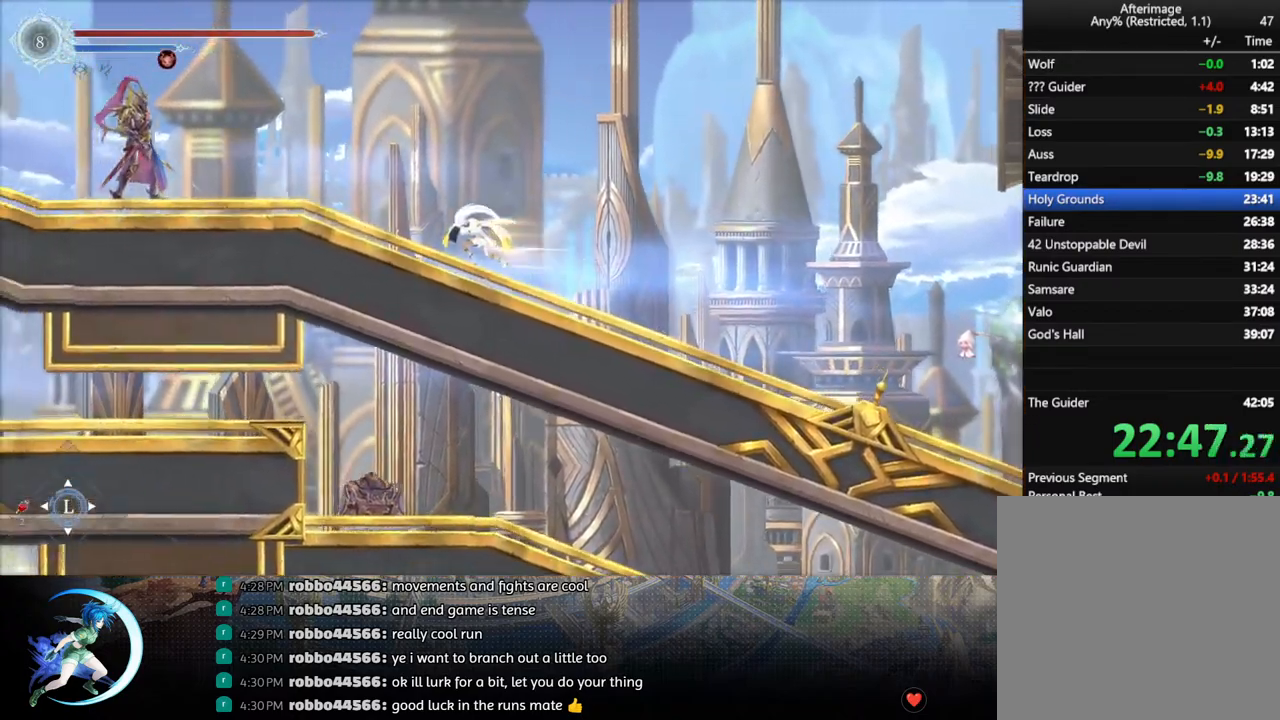
{"buttons": ["CROSS"], "left_stick": "center", "right_stick": "center", "events": [[17, "R1", "up"], [33, "DPAD_DOWN", "down"], [83, "DPAD_LEFT", "up"], [83, "R1", "down"], [150, "DPAD_DOWN", "up"], [183, "R1", "up"], [233, "DPAD_RIGHT", "down"], [417, "CROSS", "down"], [467, "DPAD_RIGHT", "up"]]}
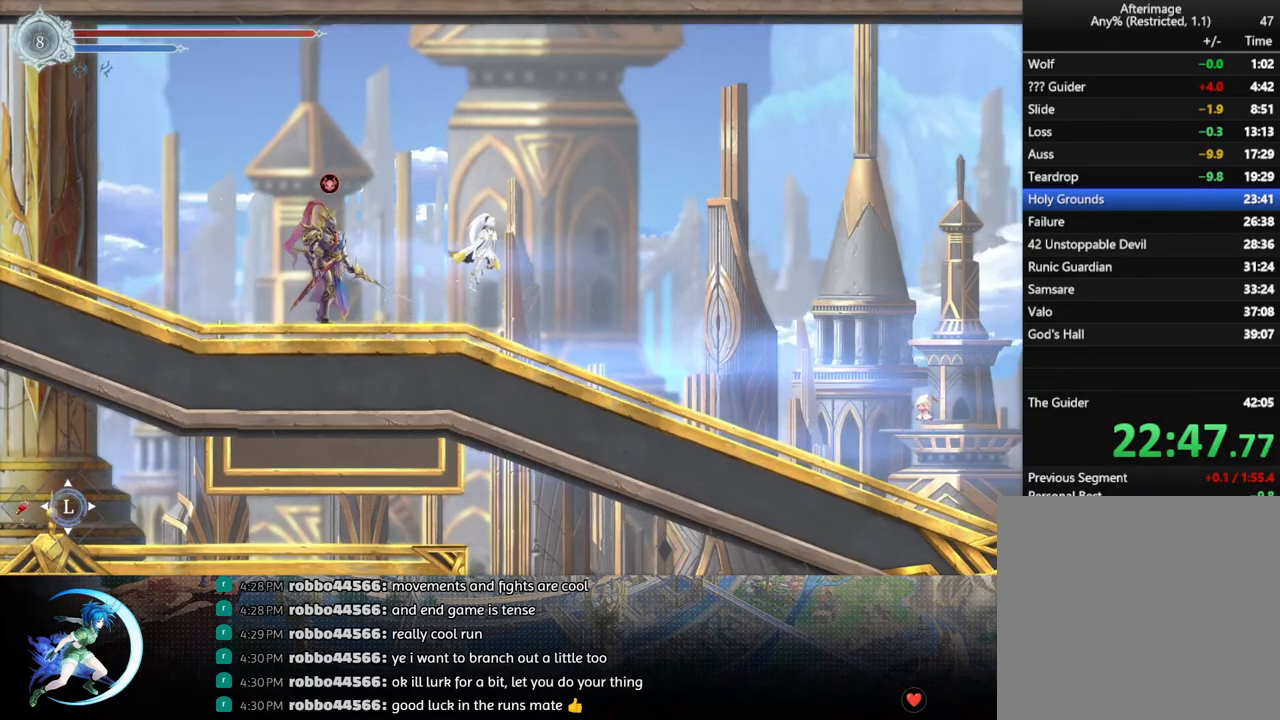
{"buttons": ["R1", "DPAD_LEFT"], "left_stick": "center", "right_stick": "center", "events": [[67, "DPAD_LEFT", "down"], [150, "CROSS", "up"], [217, "CROSS", "down"], [400, "CROSS", "up"], [433, "R1", "down"]]}
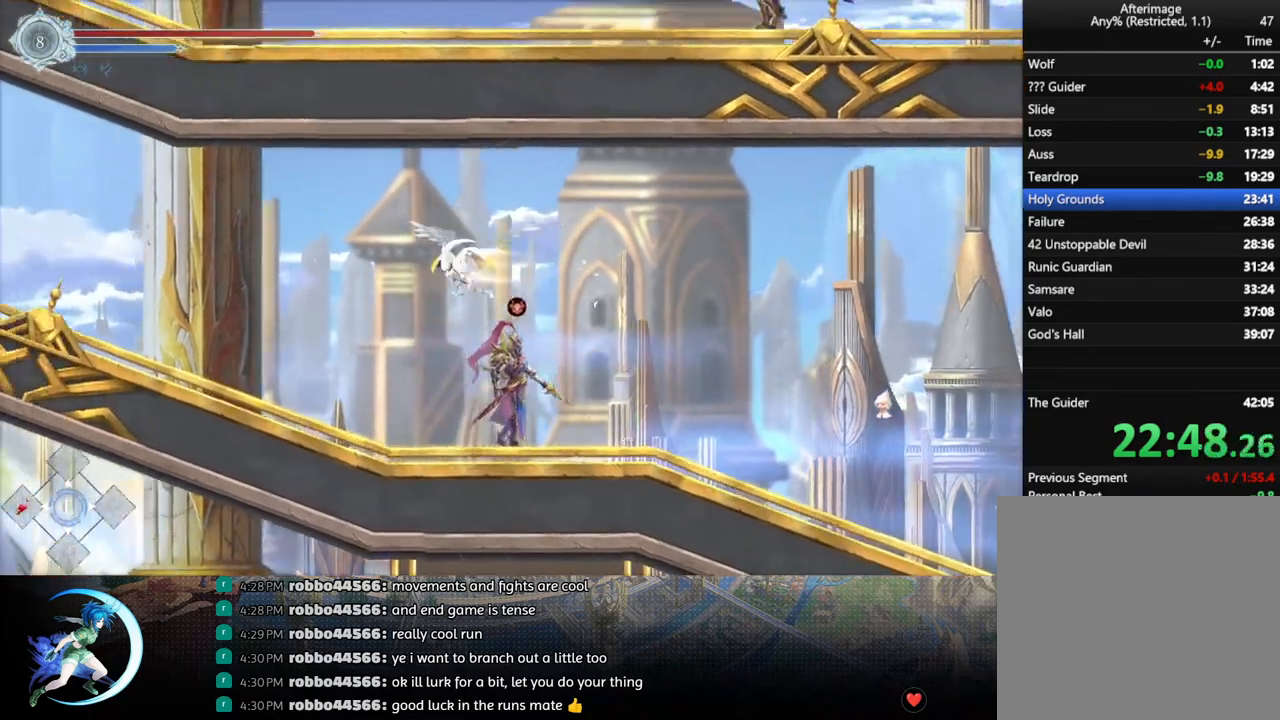
{"buttons": ["R1", "DPAD_DOWN"], "left_stick": "center", "right_stick": "center", "events": [[33, "DPAD_DOWN", "down"], [50, "CROSS", "down"], [67, "DPAD_LEFT", "up"], [67, "R1", "up"], [183, "CROSS", "up"], [183, "DPAD_DOWN", "up"], [183, "DPAD_LEFT", "down"], [300, "R1", "down"], [383, "DPAD_DOWN", "down"], [383, "R1", "up"], [417, "DPAD_LEFT", "up"], [433, "R1", "down"]]}
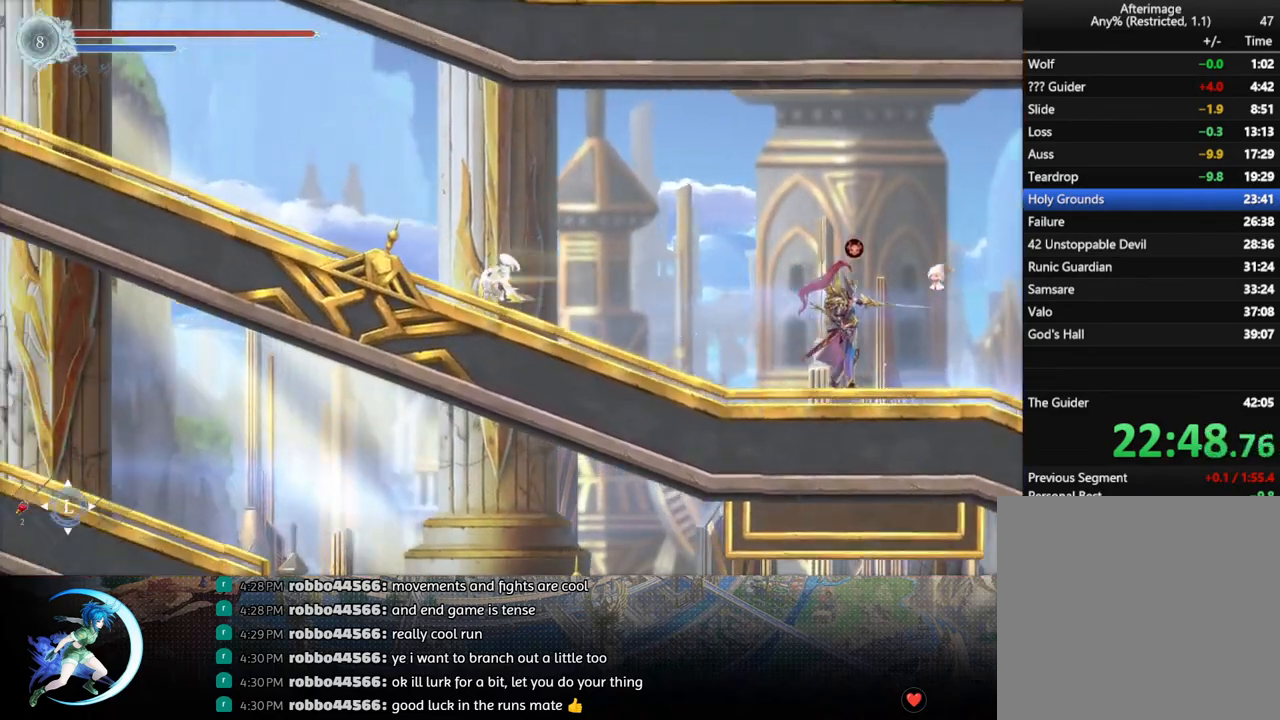
{"buttons": [], "left_stick": "center", "right_stick": "center", "events": [[33, "DPAD_DOWN", "up"], [50, "R1", "up"], [200, "DPAD_LEFT", "down"], [283, "R1", "down"], [350, "R1", "up"], [367, "DPAD_DOWN", "down"], [400, "DPAD_LEFT", "up"], [400, "R1", "down"], [500, "DPAD_DOWN", "up"], [500, "R1", "up"]]}
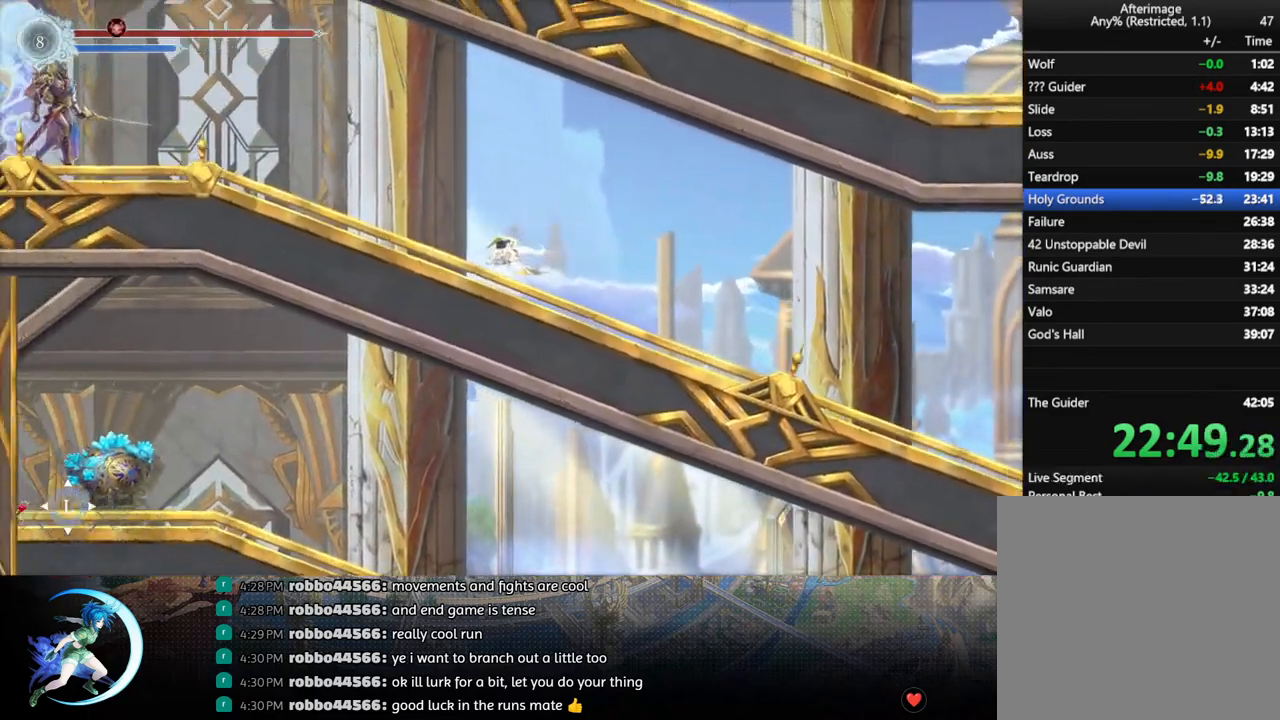
{"buttons": ["CROSS"], "left_stick": "center", "right_stick": "center", "events": [[83, "DPAD_LEFT", "down"], [333, "CROSS", "down"], [450, "DPAD_LEFT", "up"]]}